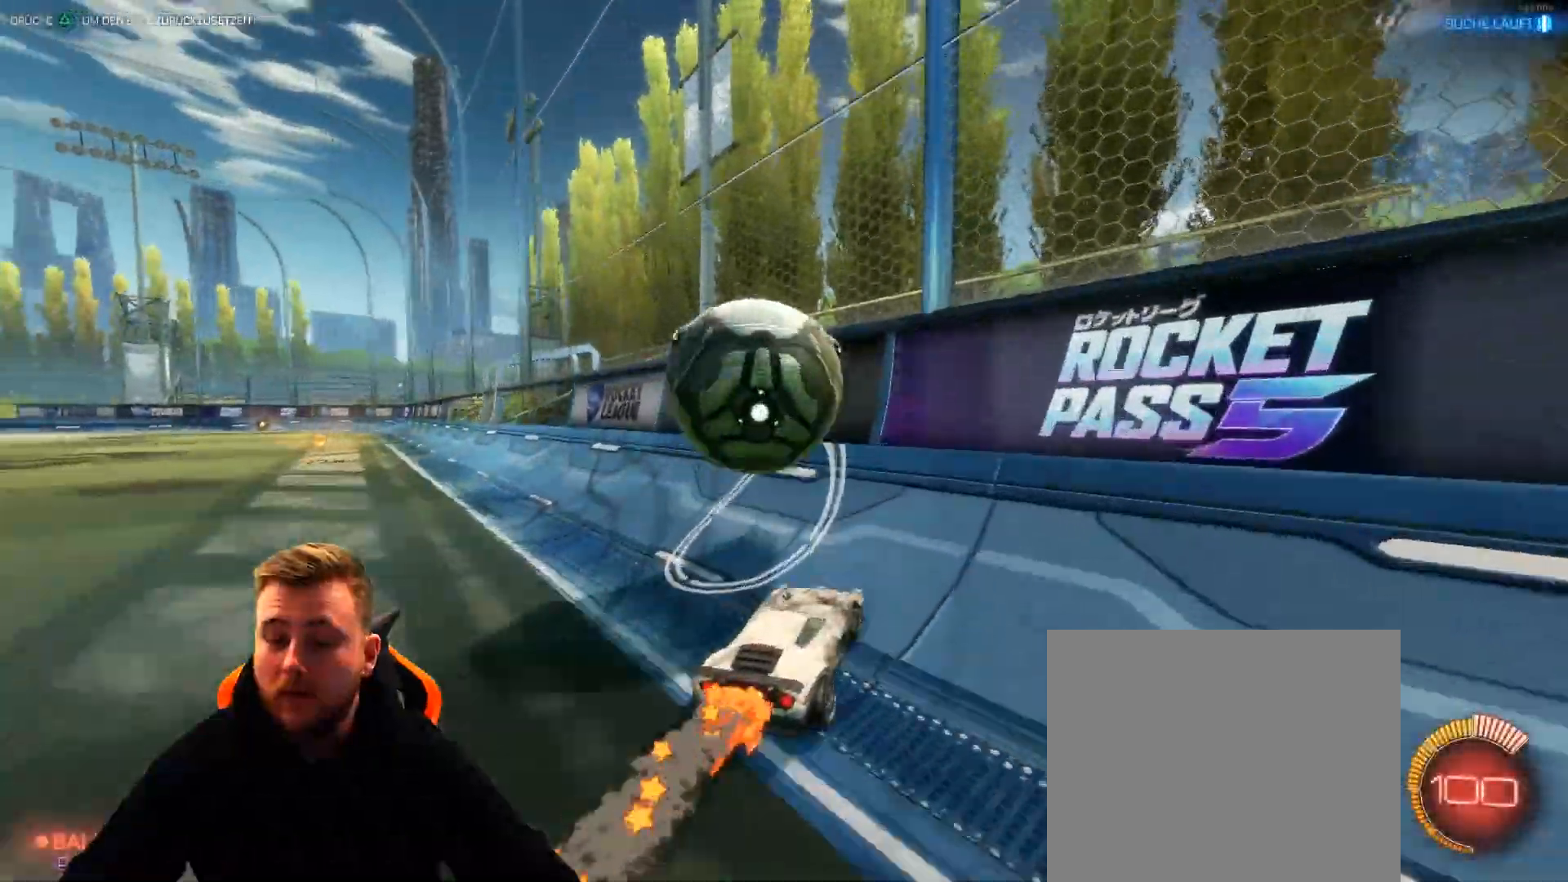
Gameplay with a controller (PlayStation layout); each line is a JSON object with the inputs held at the frame after it. "events" lists button and stick changes between this image and that frame as [ms after this image, input, new state], when the widget could be followed in between.
{"buttons": ["L1", "R2"], "left_stick": "down", "right_stick": "center", "events": [[50, "left_stick", "center"], [150, "R1", "up"], [150, "left_stick", "left"], [333, "CROSS", "down"], [433, "L1", "down"], [433, "left_stick", "down"], [483, "CROSS", "up"]]}
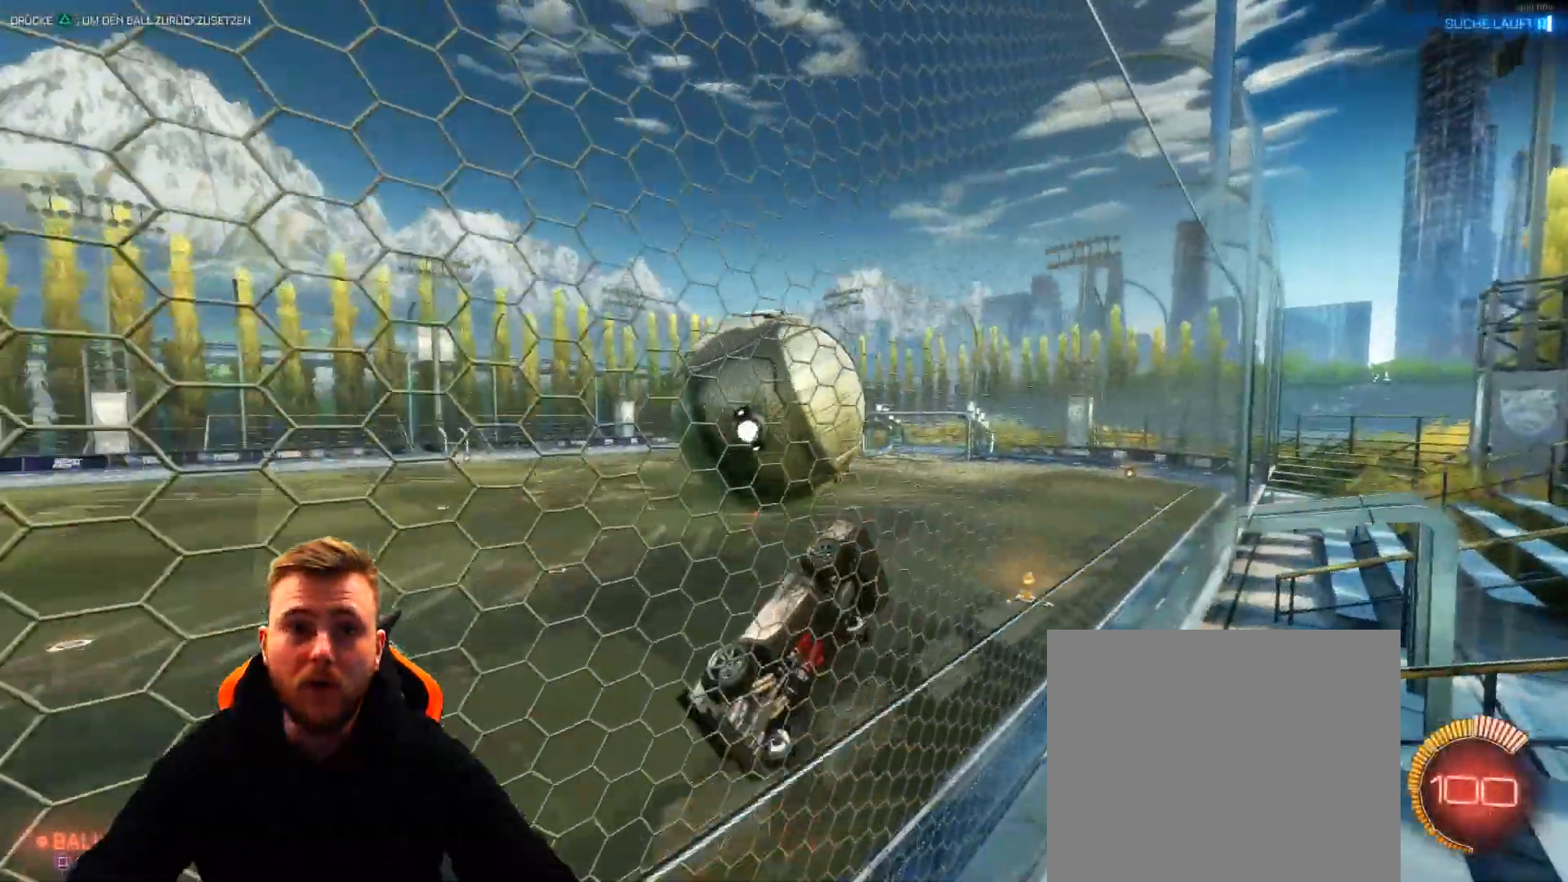
{"buttons": ["R1", "R2"], "left_stick": "center", "right_stick": "center", "events": [[33, "left_stick", "down-right"], [133, "R1", "down"], [200, "L1", "up"], [250, "R1", "up"], [300, "left_stick", "right"], [500, "R1", "down"], [500, "left_stick", "center"]]}
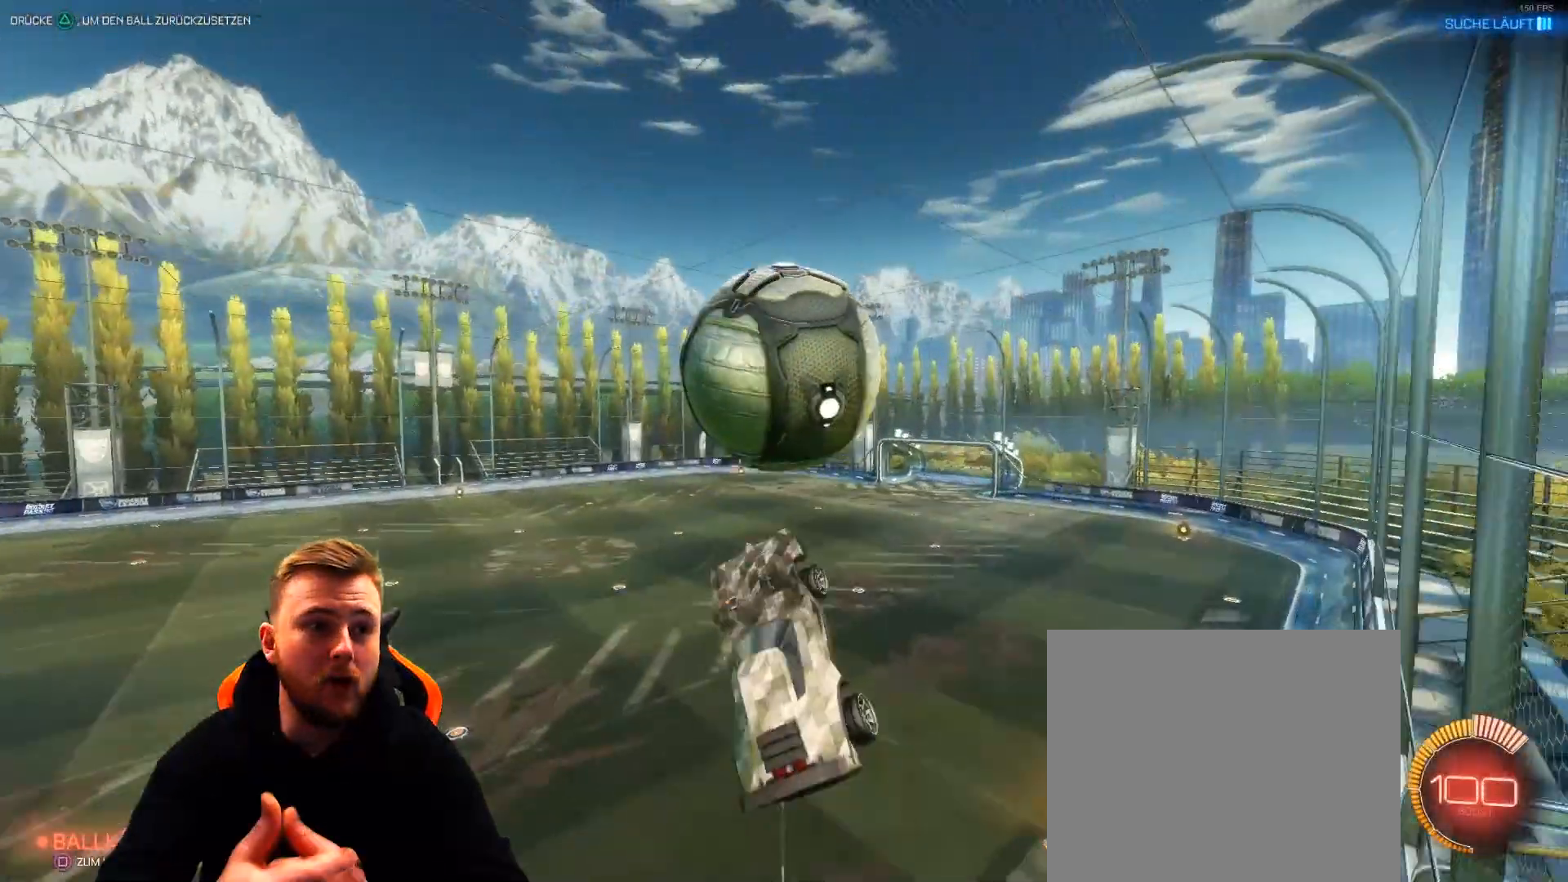
{"buttons": ["R1", "R2"], "left_stick": "up", "right_stick": "center", "events": [[200, "left_stick", "up-left"], [317, "R1", "up"], [433, "left_stick", "up"], [500, "R1", "down"]]}
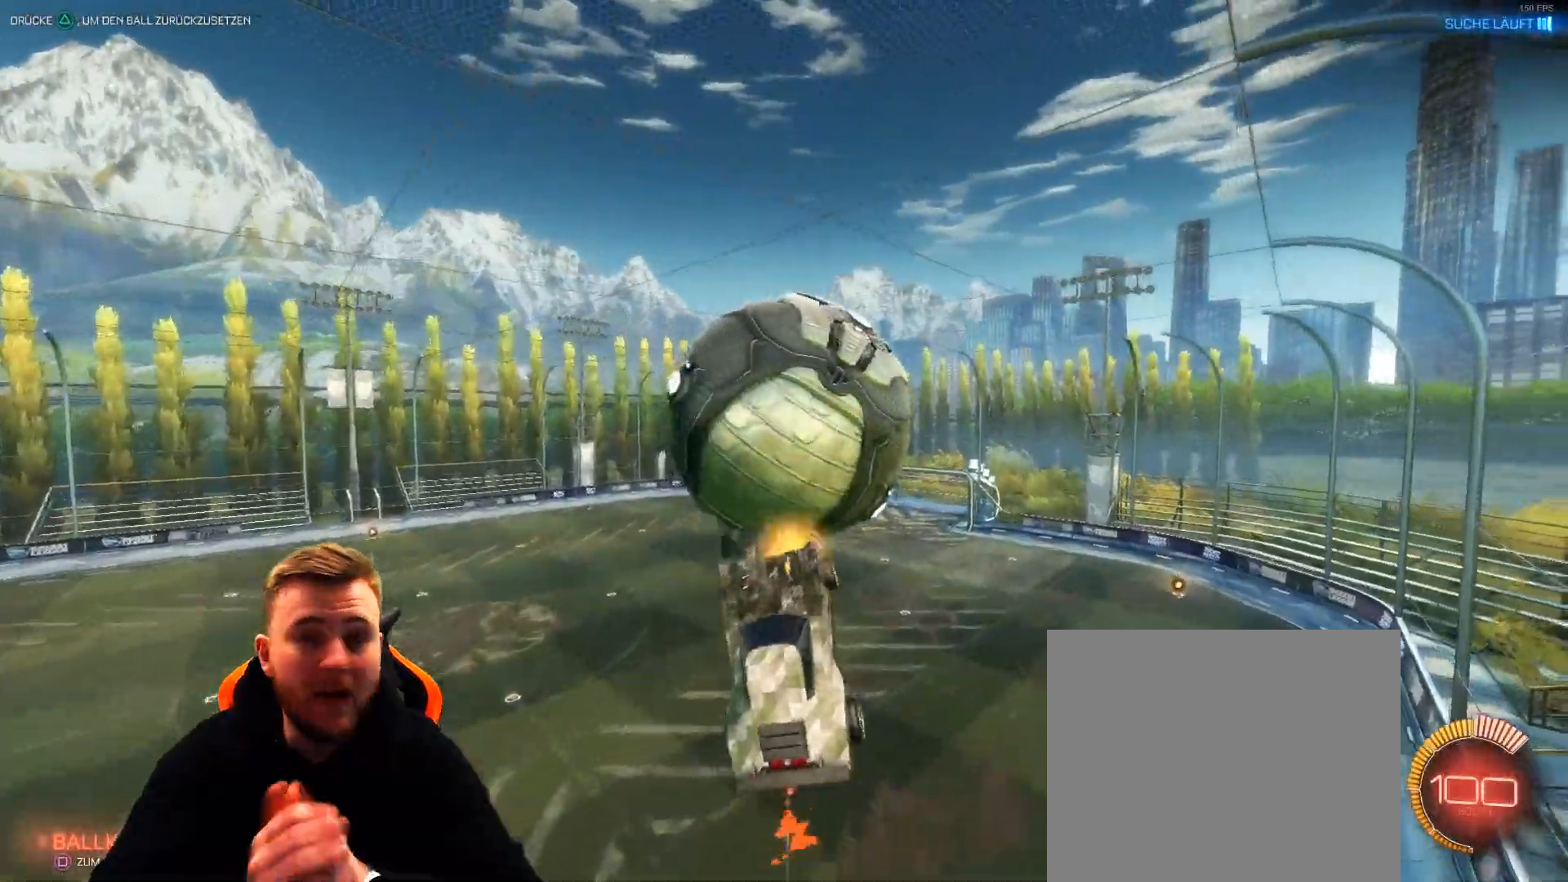
{"buttons": ["R2"], "left_stick": "down", "right_stick": "center", "events": [[50, "left_stick", "center"], [117, "R1", "up"], [267, "R1", "down"], [367, "R1", "up"], [367, "left_stick", "down"]]}
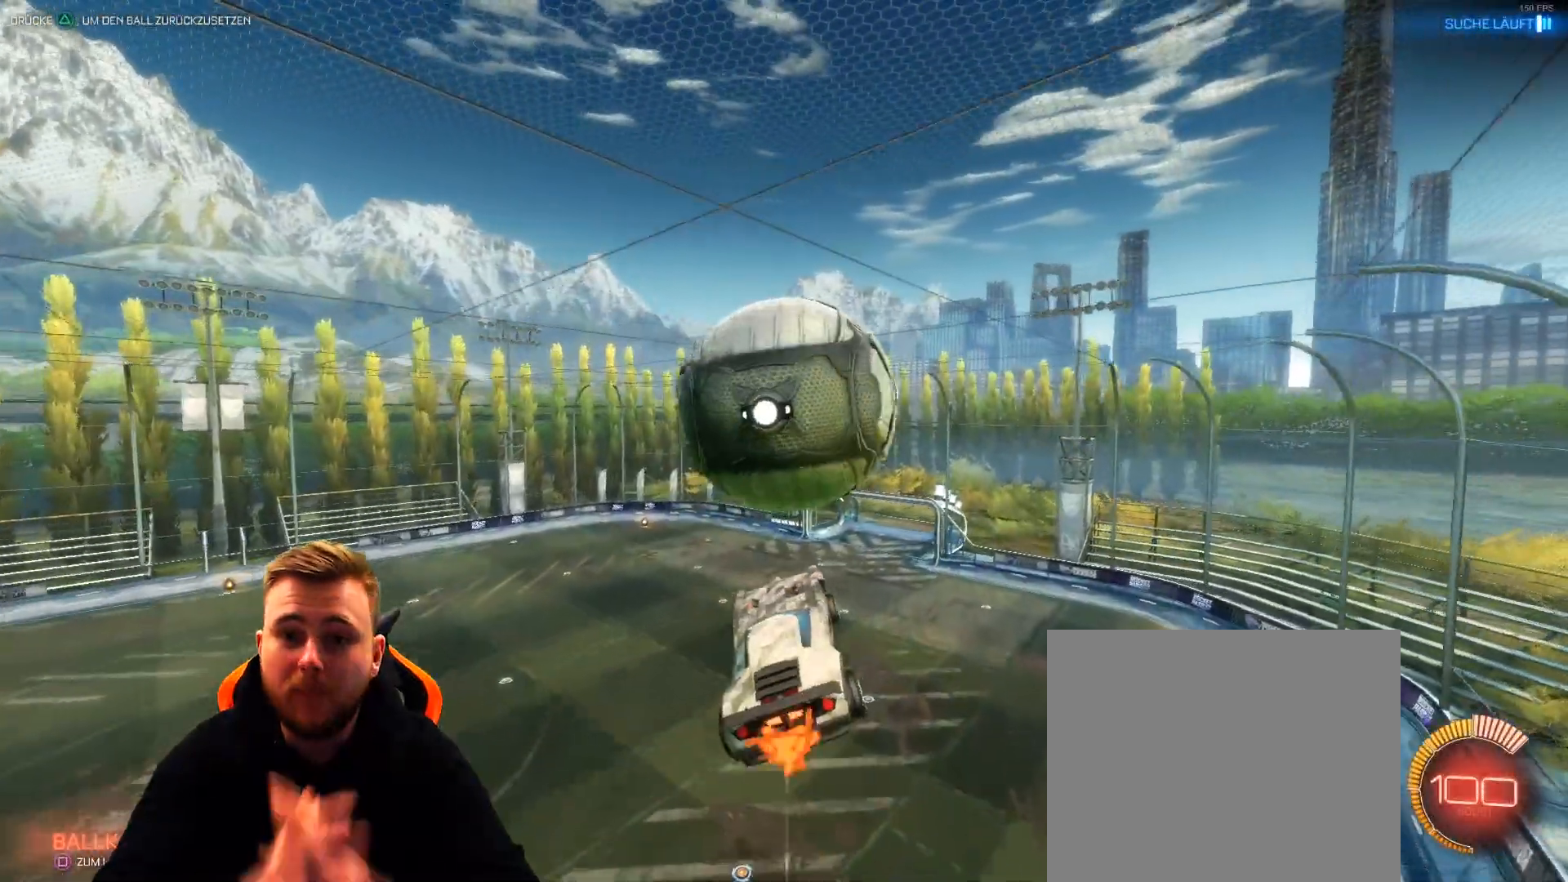
{"buttons": ["L1", "R1", "R2"], "left_stick": "left", "right_stick": "center", "events": [[117, "left_stick", "center"], [183, "R1", "down"], [283, "L1", "down"], [283, "R1", "up"], [283, "left_stick", "left"], [383, "R1", "down"]]}
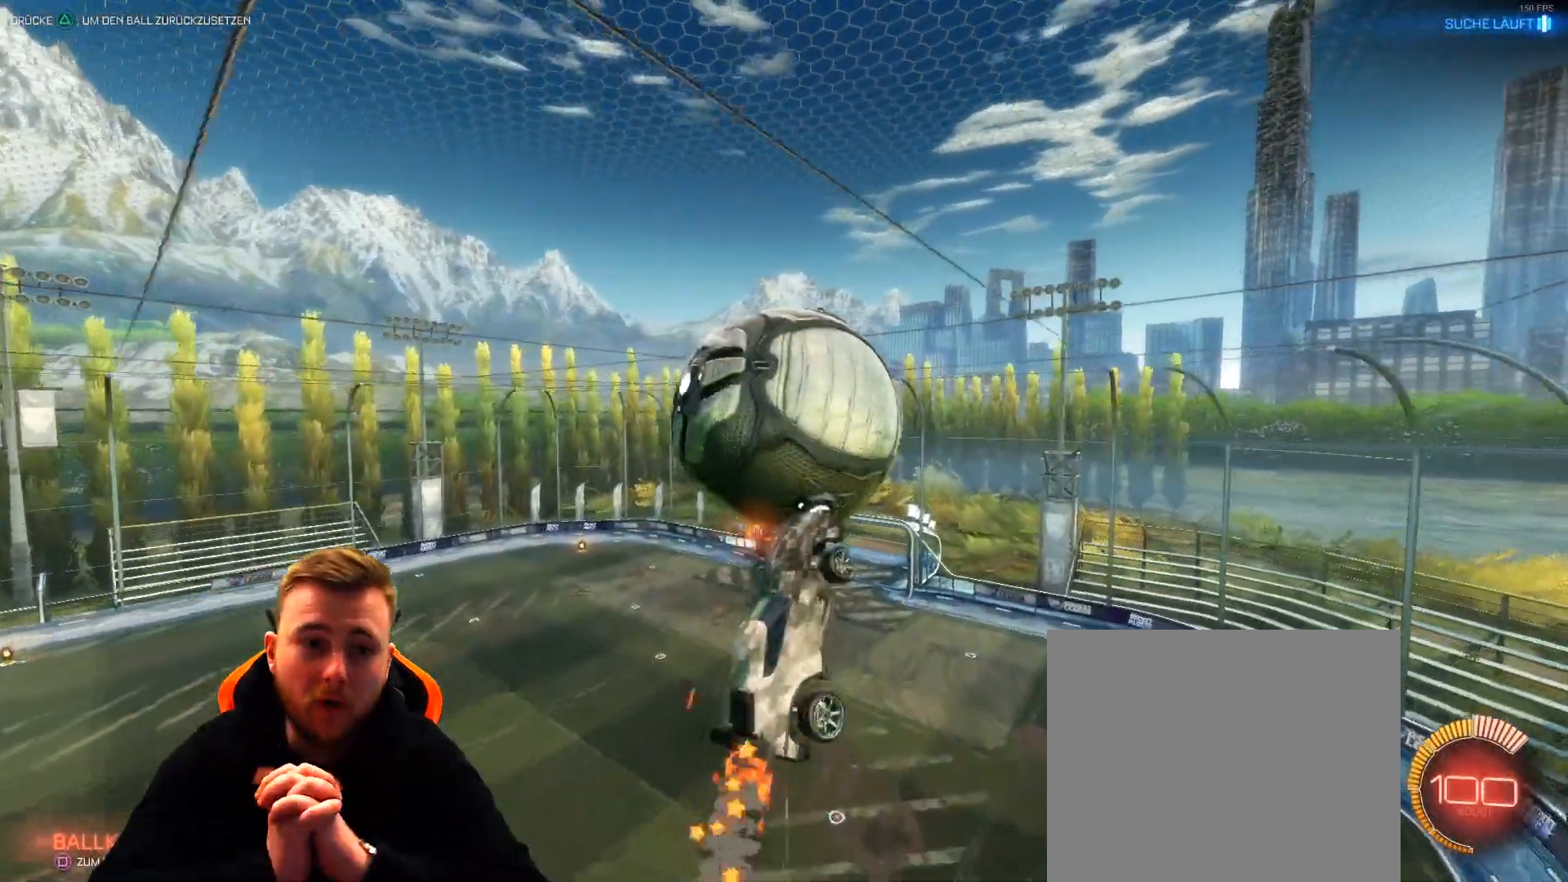
{"buttons": ["R2"], "left_stick": "left", "right_stick": "center", "events": [[33, "R1", "up"], [83, "R1", "down"], [200, "L1", "up"], [200, "R1", "up"], [200, "left_stick", "center"], [417, "left_stick", "left"]]}
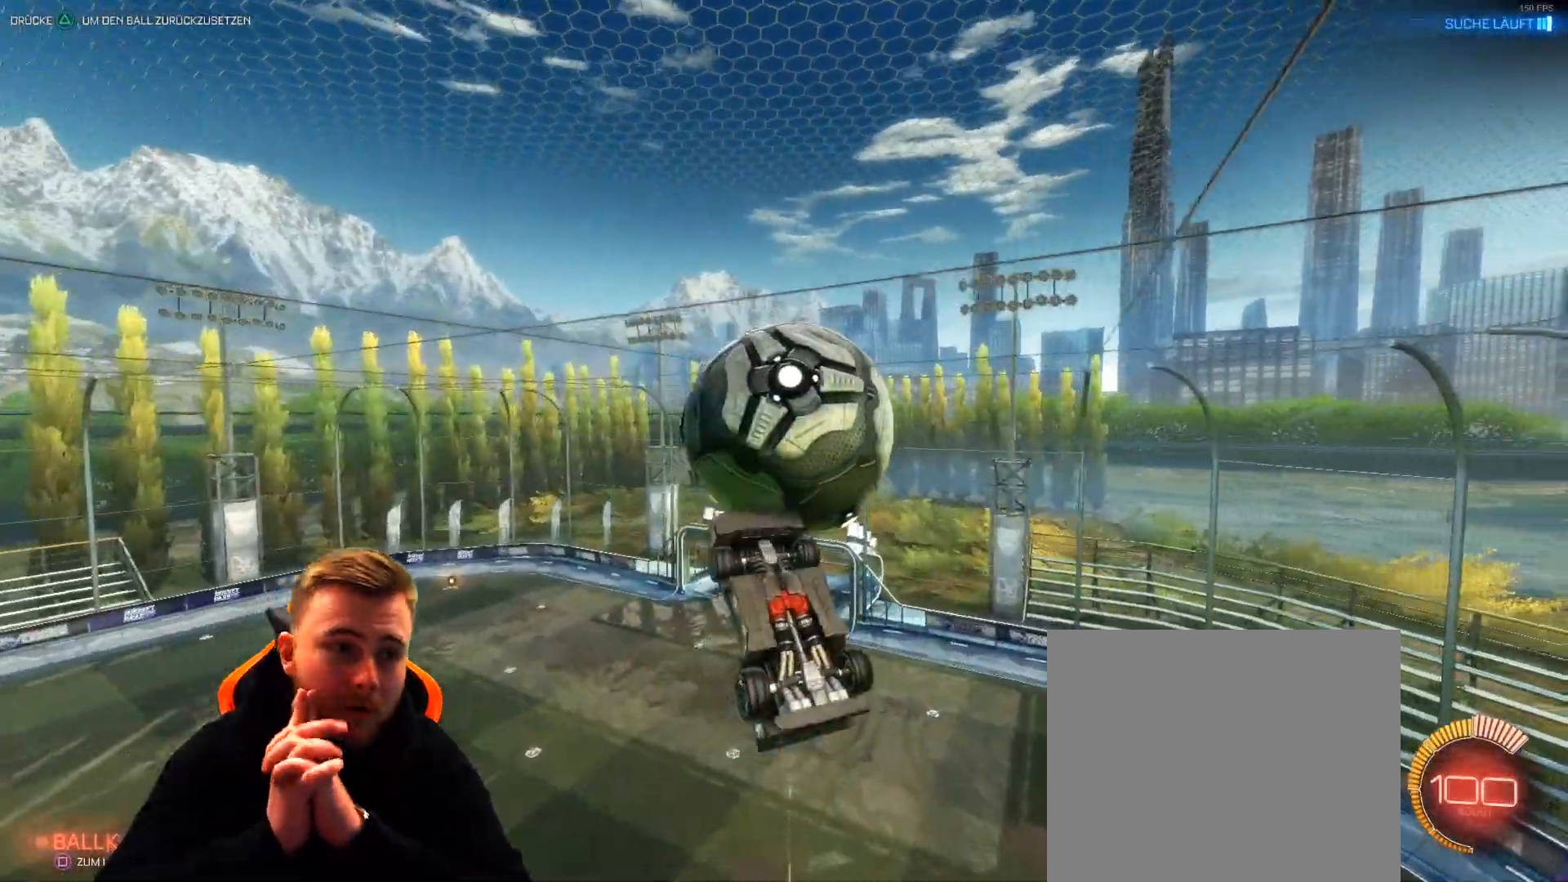
{"buttons": ["R1", "R2"], "left_stick": "down", "right_stick": "center", "events": [[117, "left_stick", "center"], [267, "R1", "down"], [367, "R1", "up"], [417, "R1", "down"], [417, "left_stick", "down"]]}
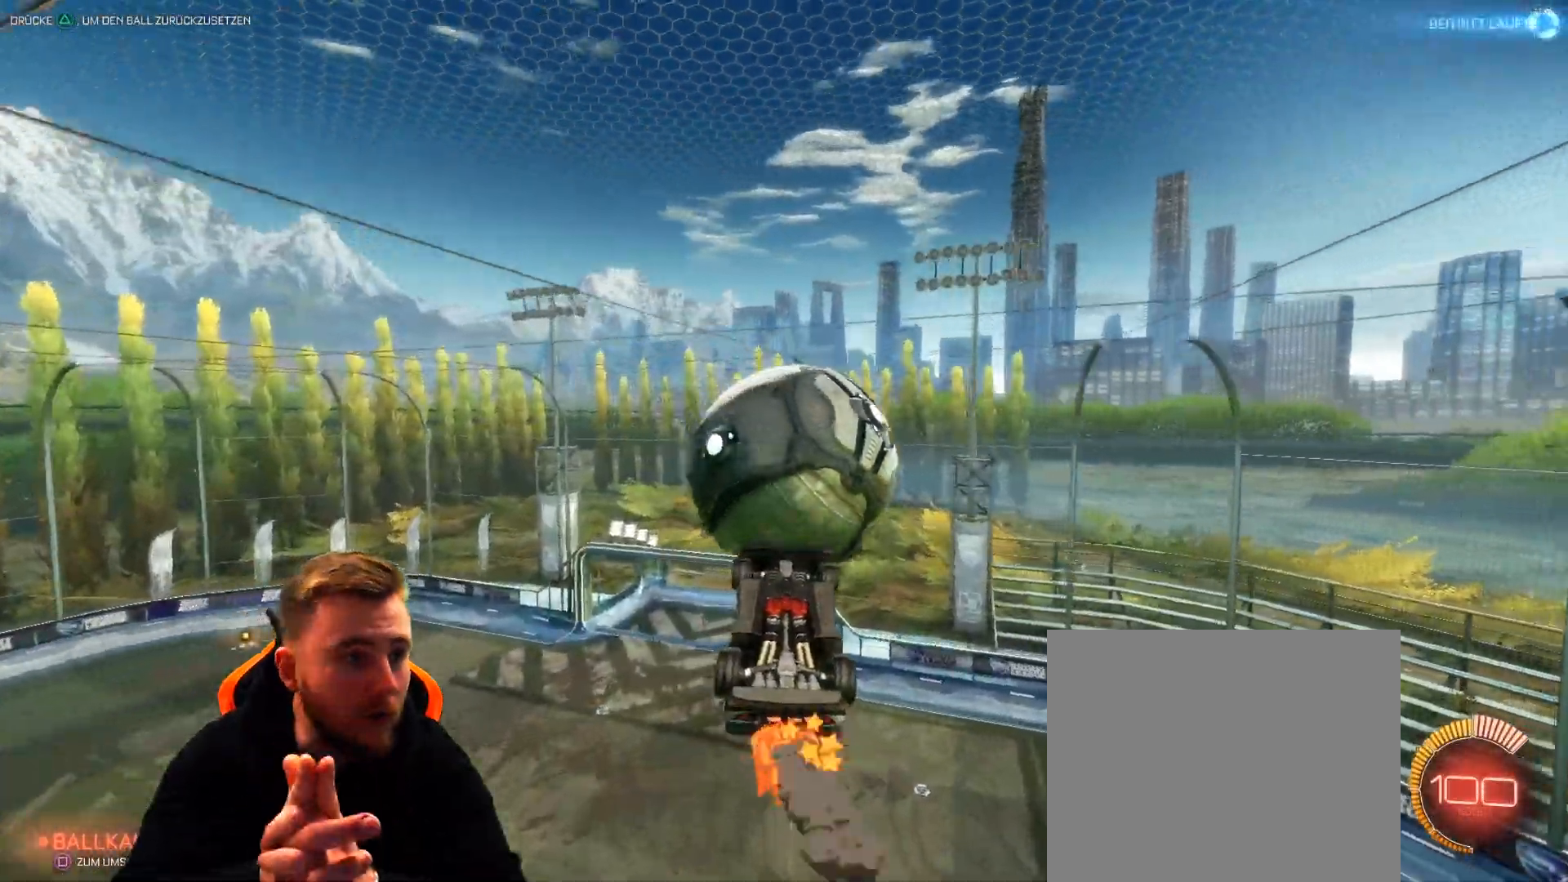
{"buttons": ["R2"], "left_stick": "center", "right_stick": "center", "events": [[33, "left_stick", "center"], [67, "R1", "up"], [267, "R1", "down"], [433, "R1", "up"]]}
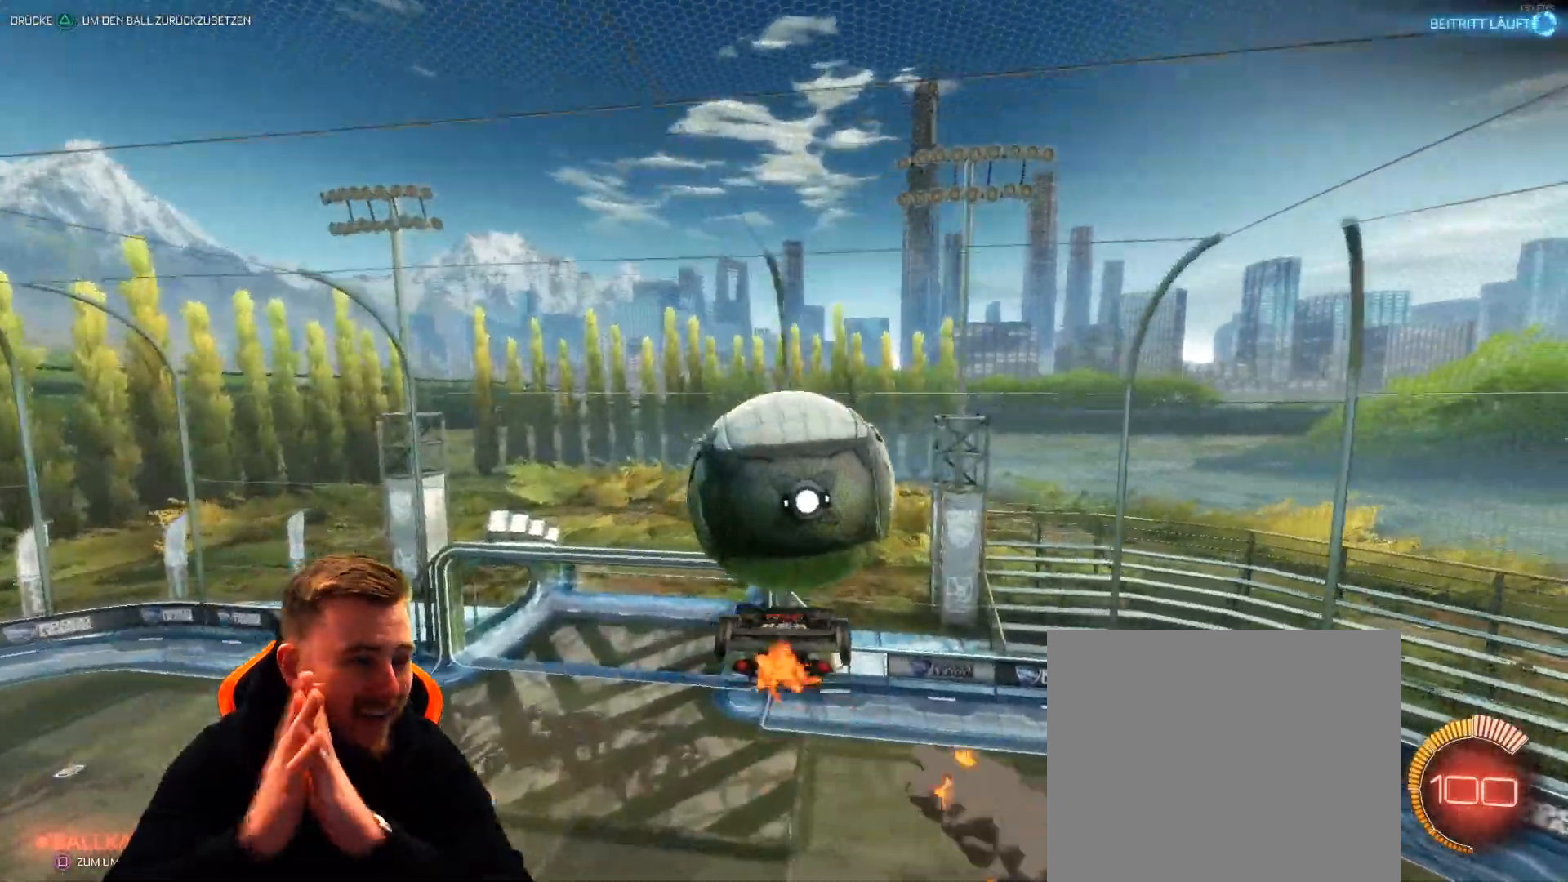
{"buttons": ["R2"], "left_stick": "up", "right_stick": "center", "events": [[33, "left_stick", "up"]]}
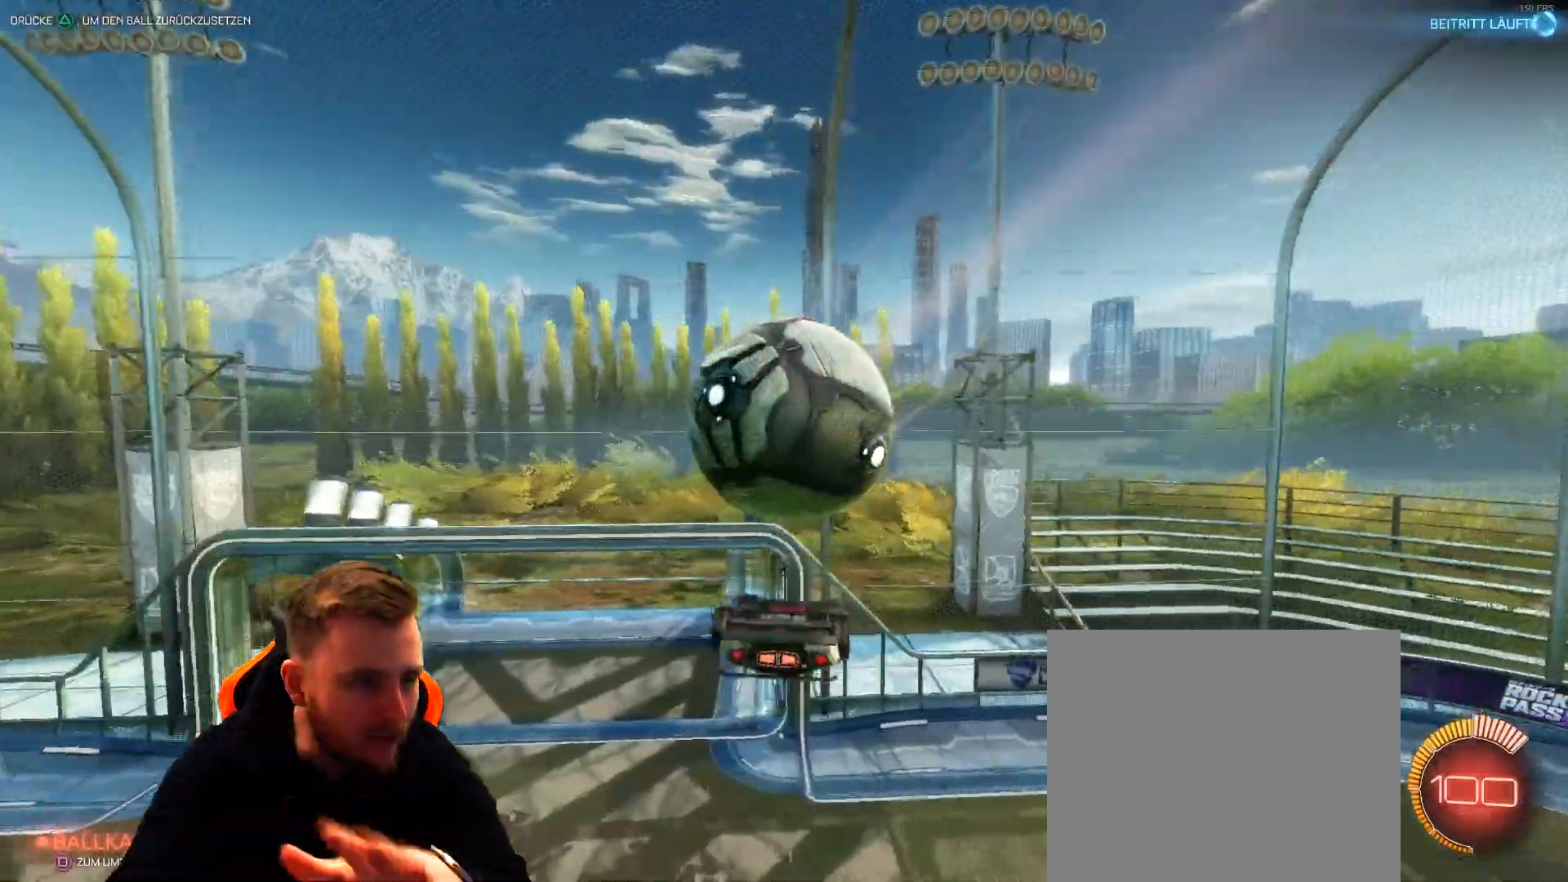
{"buttons": ["R1", "R2"], "left_stick": "up", "right_stick": "center", "events": [[50, "R1", "down"], [117, "left_stick", "center"], [367, "left_stick", "up"]]}
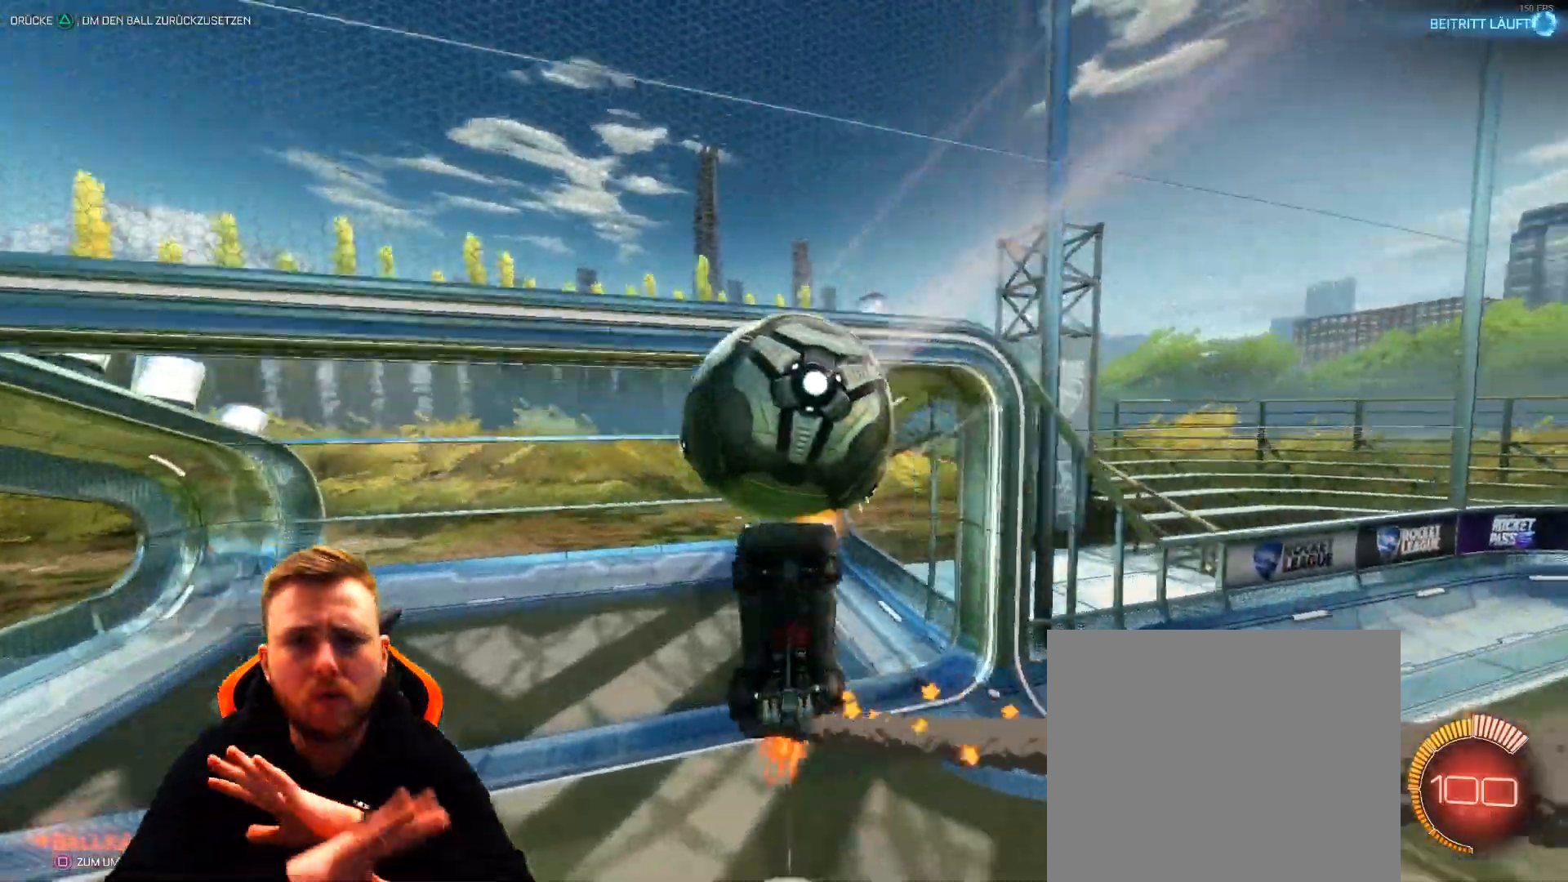
{"buttons": [], "left_stick": "center", "right_stick": "center", "events": [[233, "R1", "up"], [383, "R2", "up"], [383, "left_stick", "center"]]}
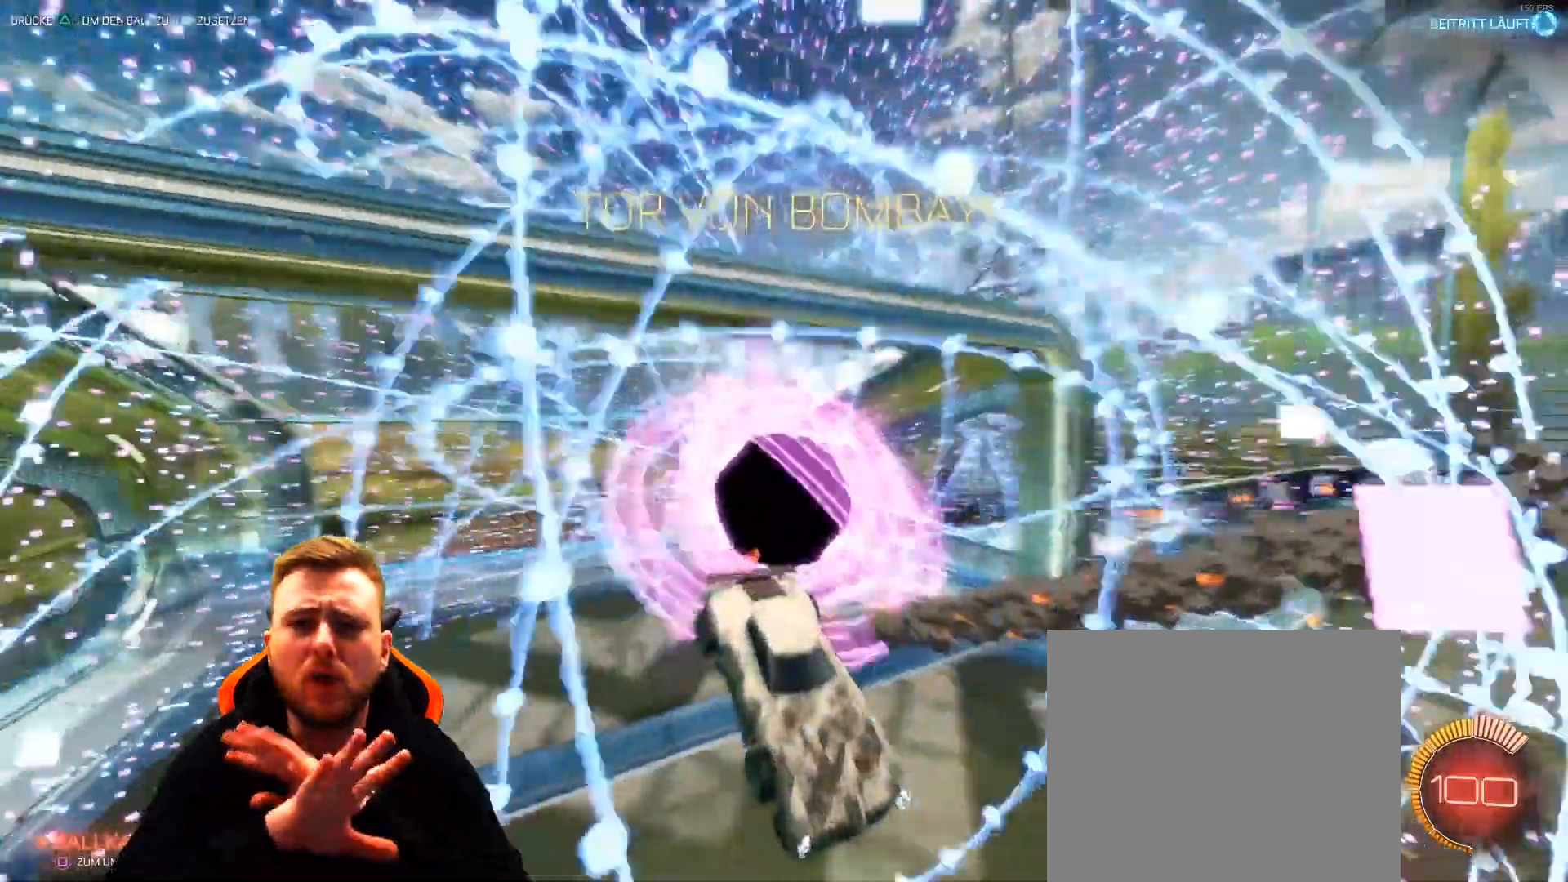
{"buttons": [], "left_stick": "up-right", "right_stick": "center", "events": [[500, "left_stick", "up-right"]]}
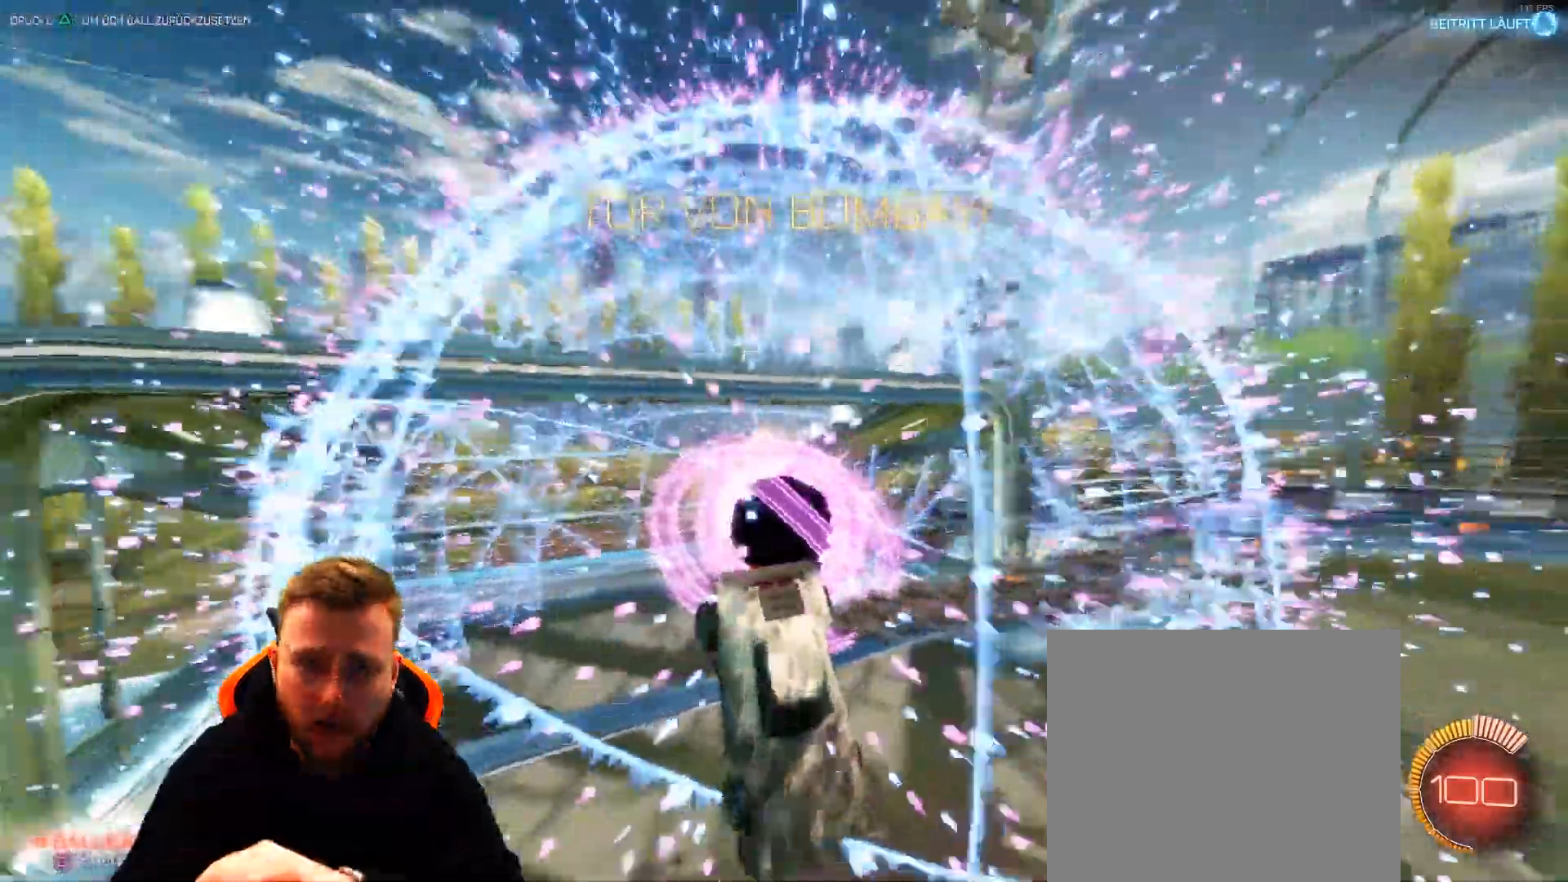
{"buttons": [], "left_stick": "right", "right_stick": "center", "events": [[167, "left_stick", "right"]]}
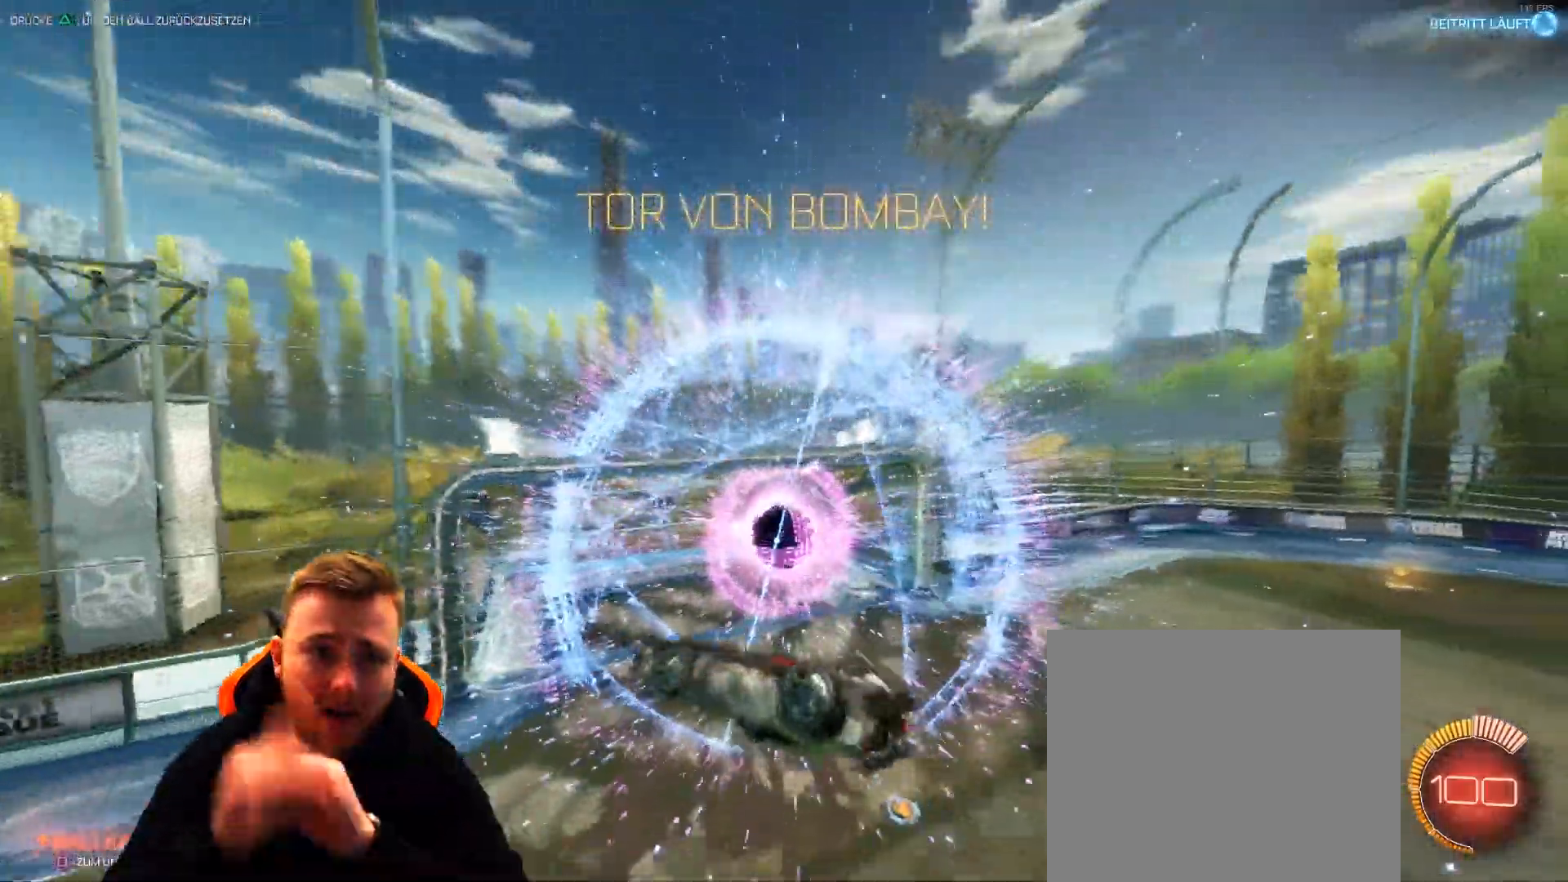
{"buttons": ["L1"], "left_stick": "right", "right_stick": "center", "events": [[383, "L1", "down"]]}
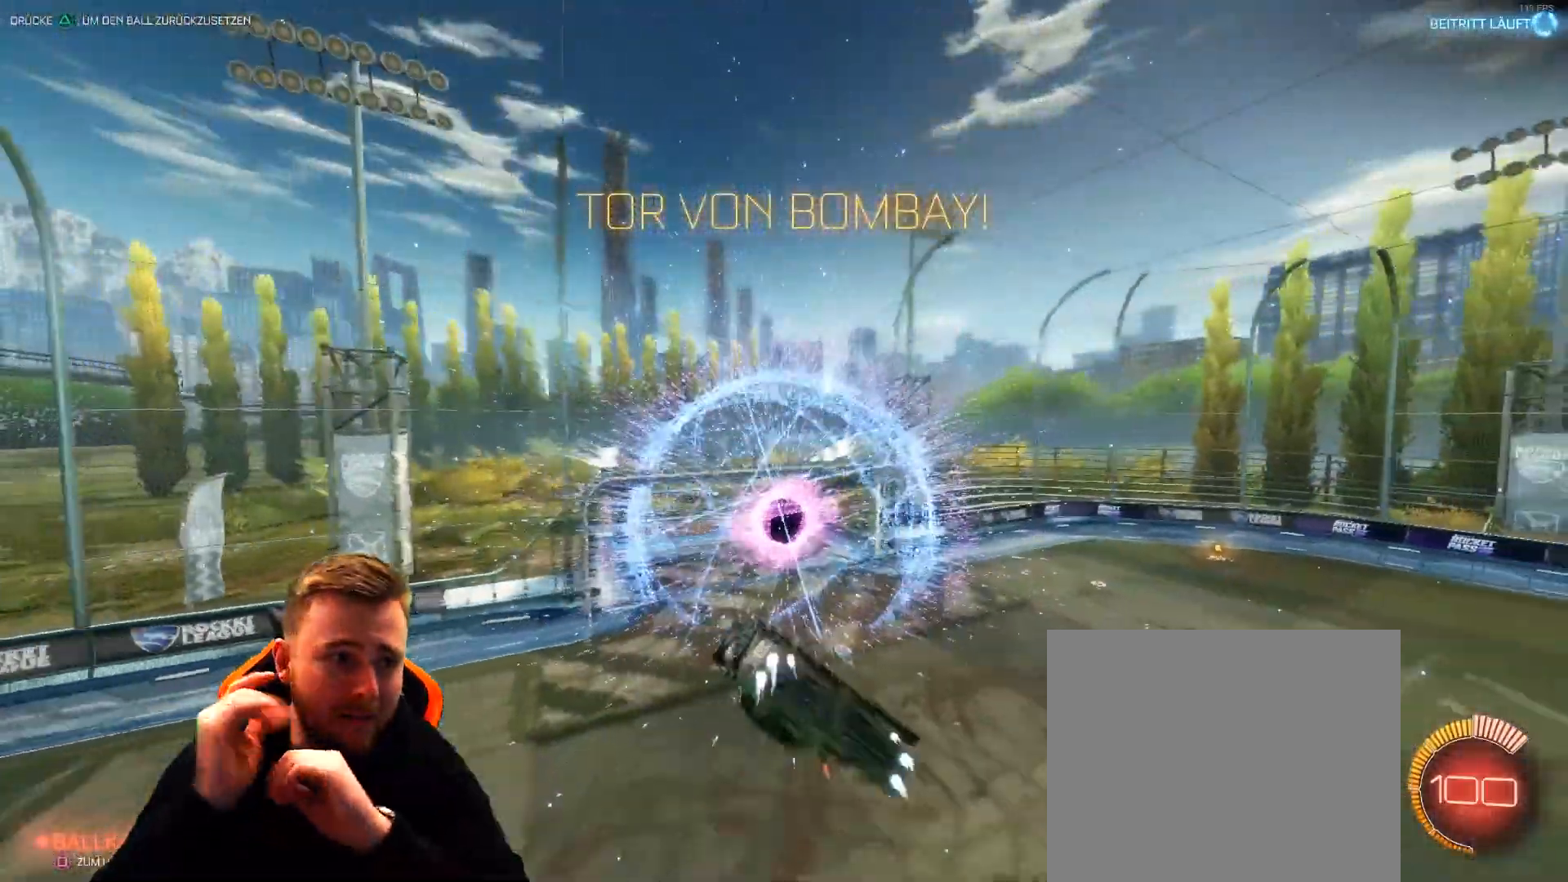
{"buttons": ["L1", "R1"], "left_stick": "right", "right_stick": "center", "events": [[183, "R1", "down"]]}
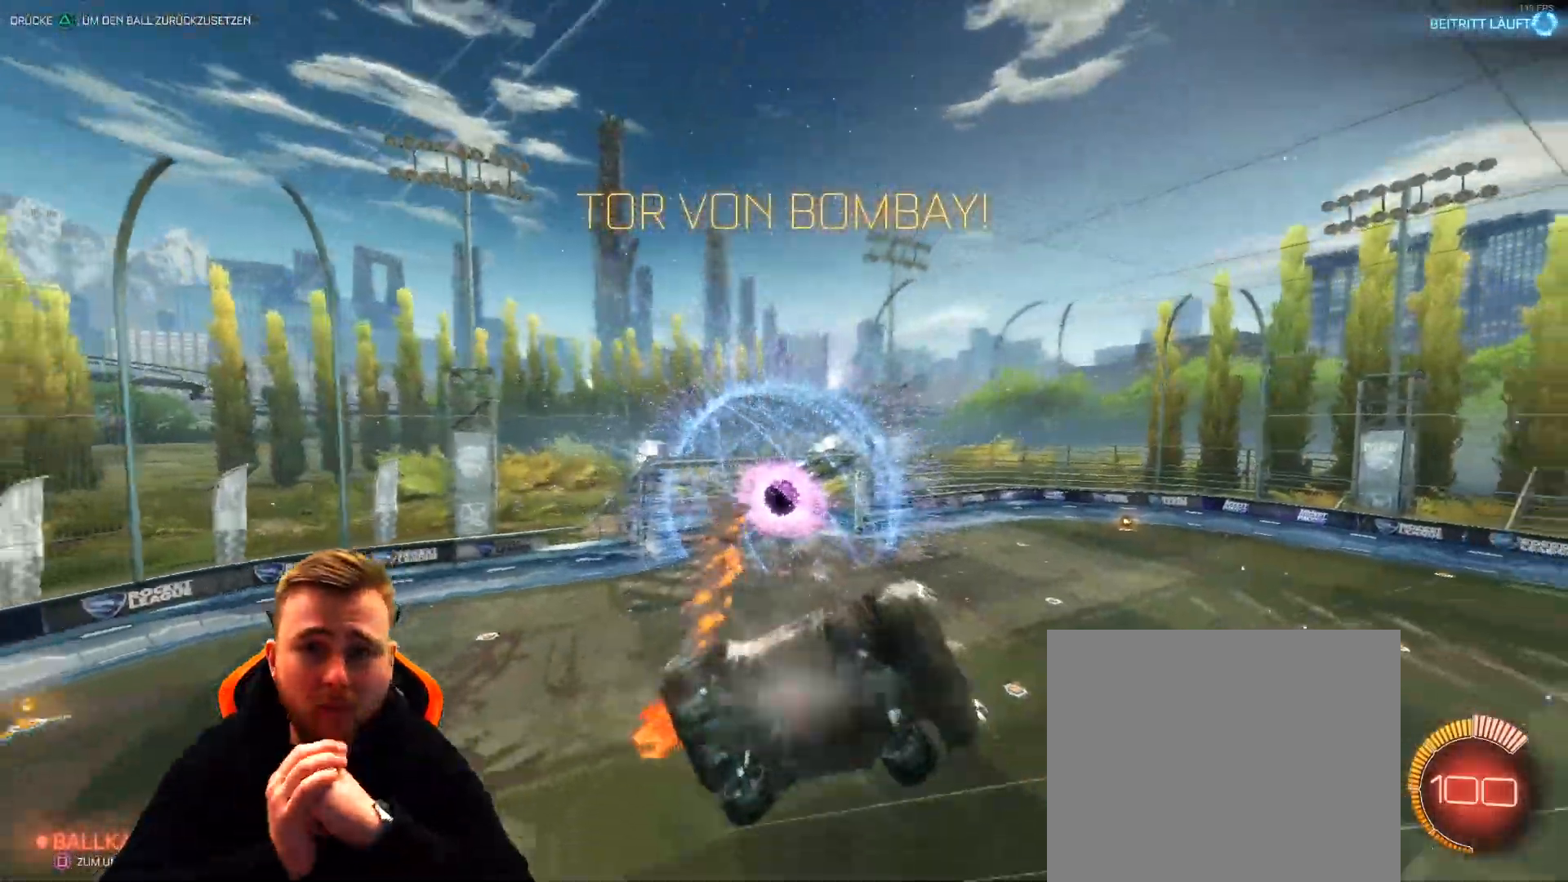
{"buttons": ["CROSS", "L1", "R1"], "left_stick": "right", "right_stick": "center", "events": [[417, "CROSS", "down"]]}